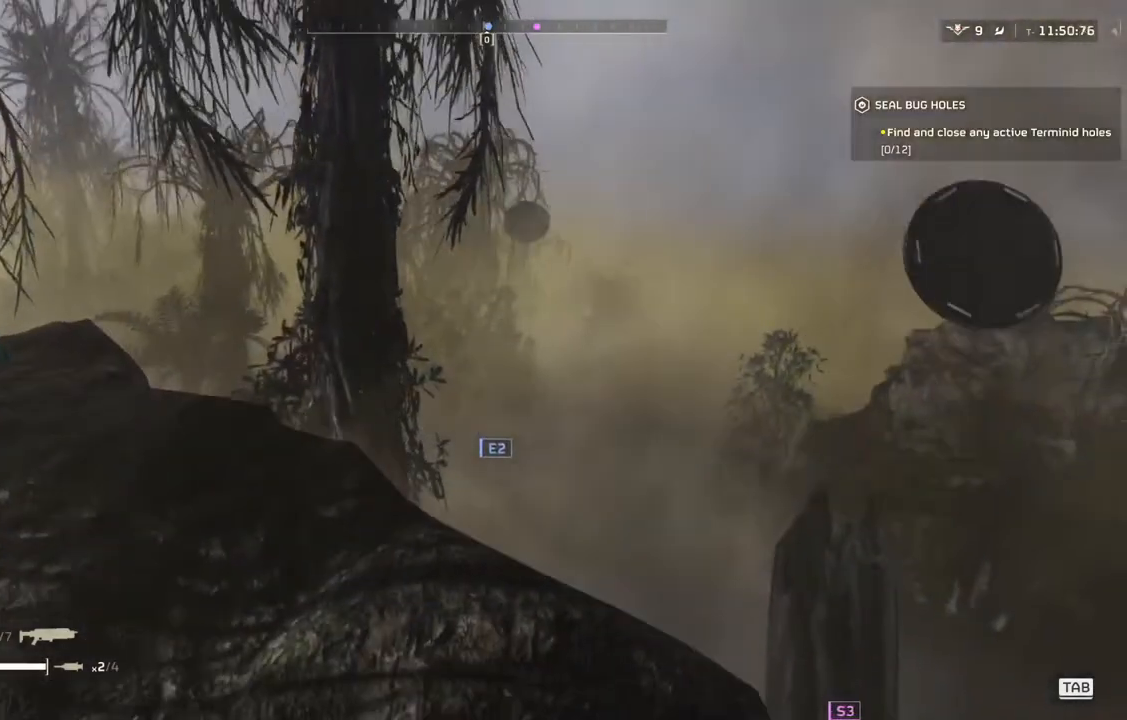
Gameplay with a controller (PlayStation layout); each line is a JSON object with the inputs held at the frame after it. "events" lists button and stick changes between this image and that frame as [ms after this image, input, new state], when the widget could be followed in between. Not read: right_stick.
{"buttons": [], "left_stick": "up", "events": [[83, "left_stick", "up-right"], [317, "left_stick", "up"]]}
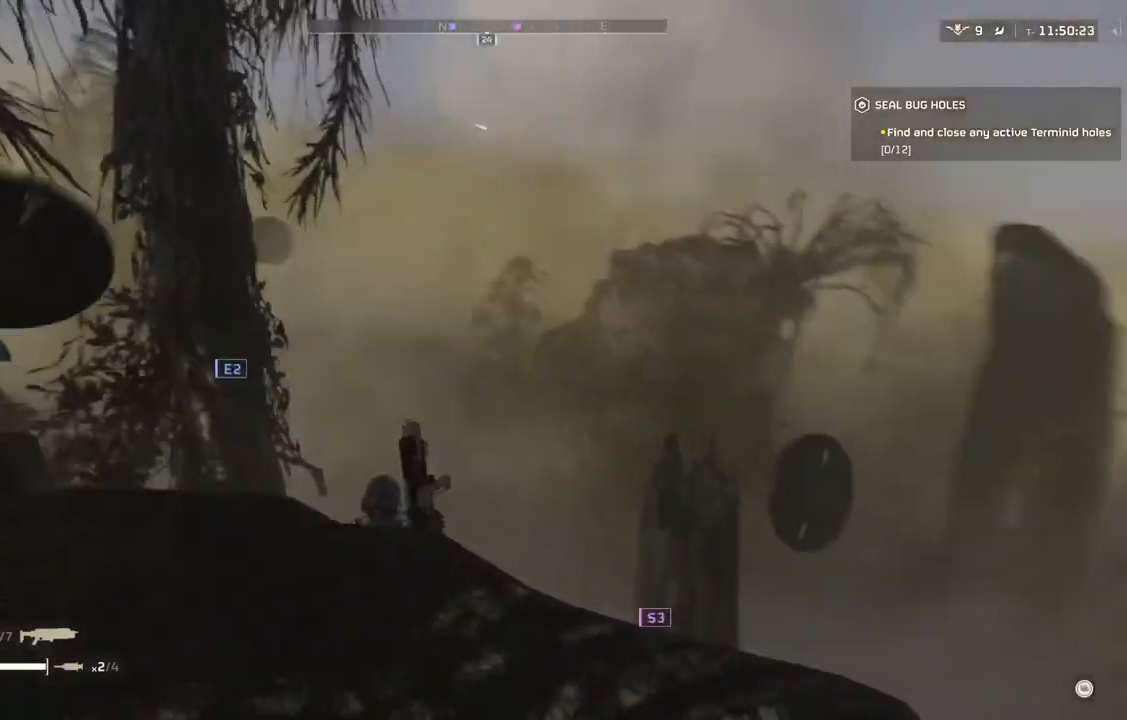
{"buttons": [], "left_stick": "center", "events": [[50, "left_stick", "center"]]}
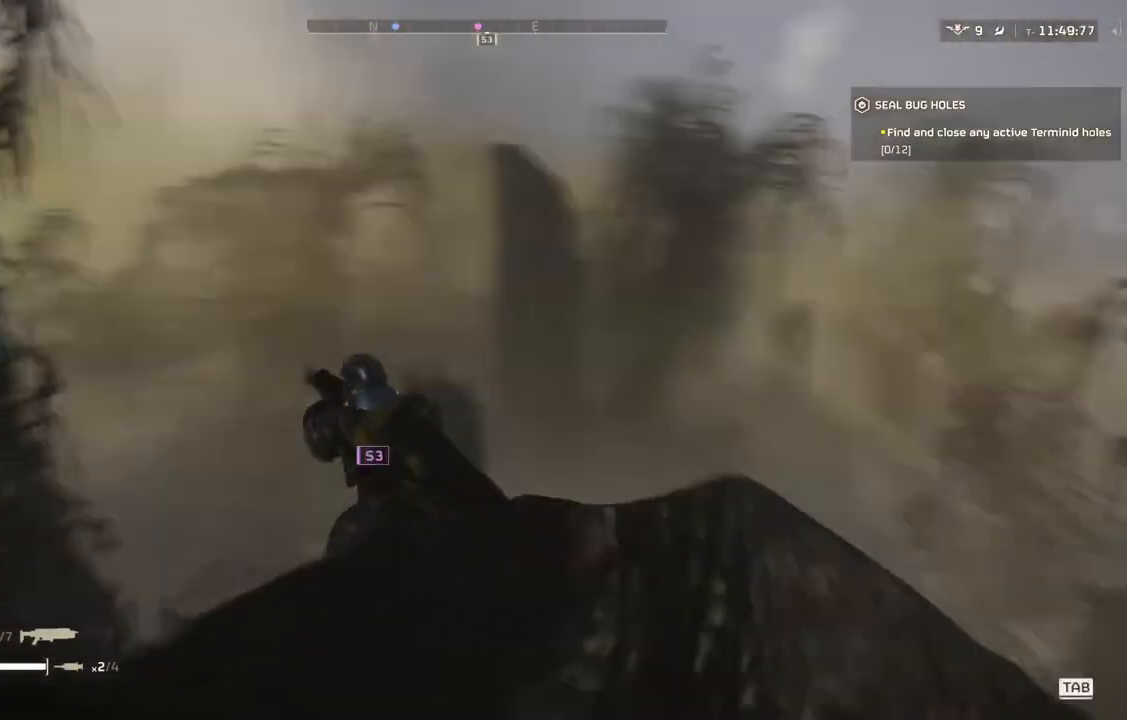
{"buttons": [], "left_stick": "center", "events": []}
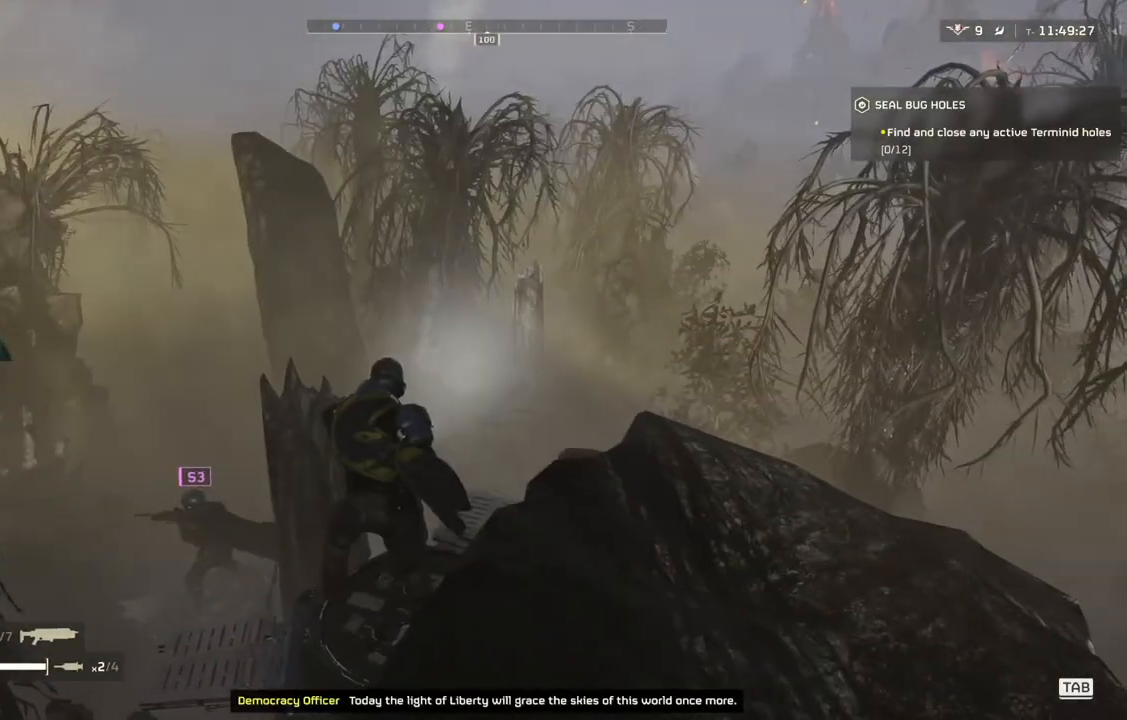
{"buttons": [], "left_stick": "center", "events": []}
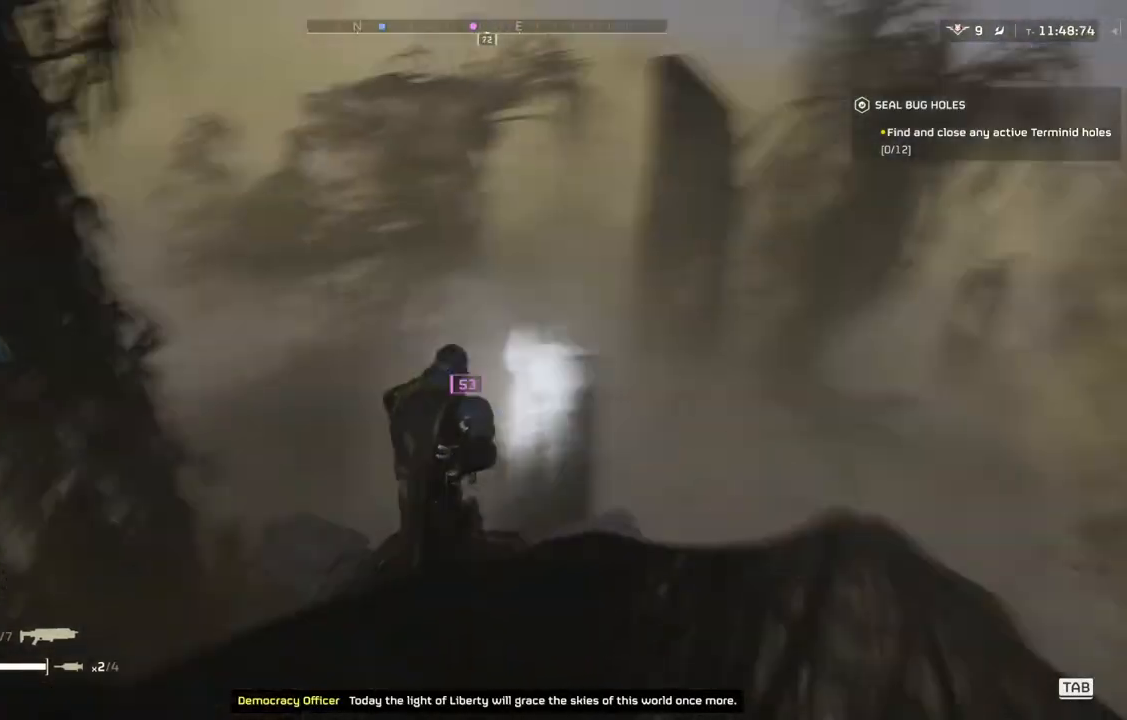
{"buttons": ["DPAD_DOWN"], "left_stick": "center", "events": [[133, "DPAD_DOWN", "down"]]}
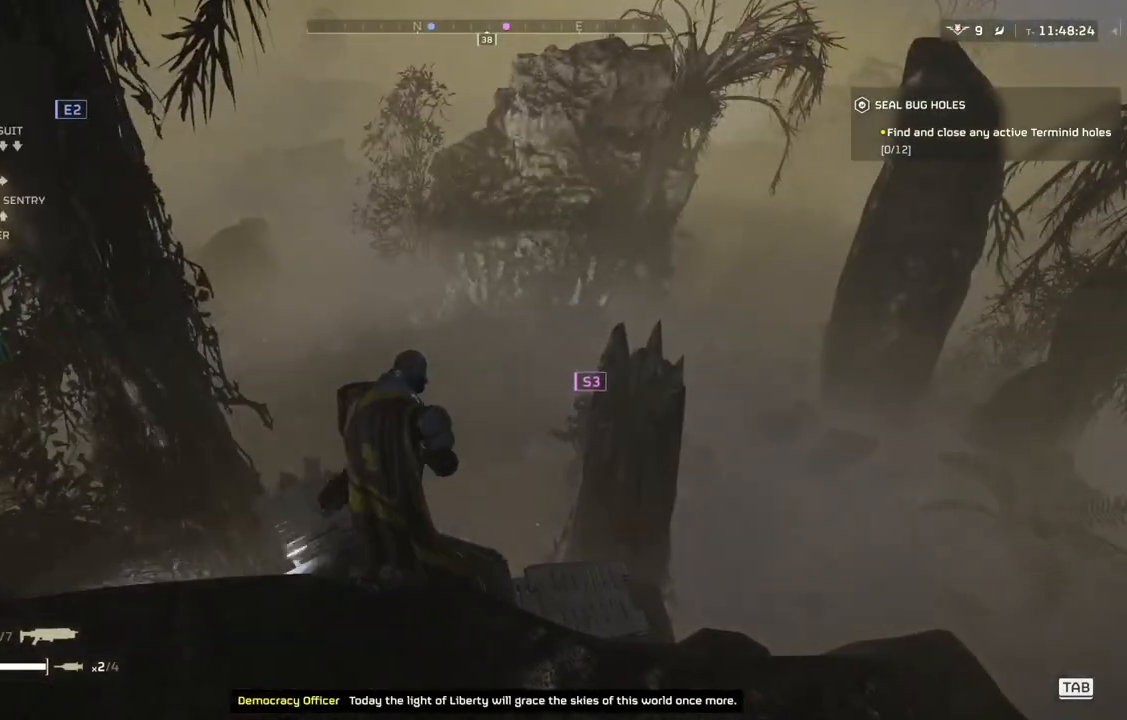
{"buttons": ["DPAD_DOWN"], "left_stick": "center", "events": []}
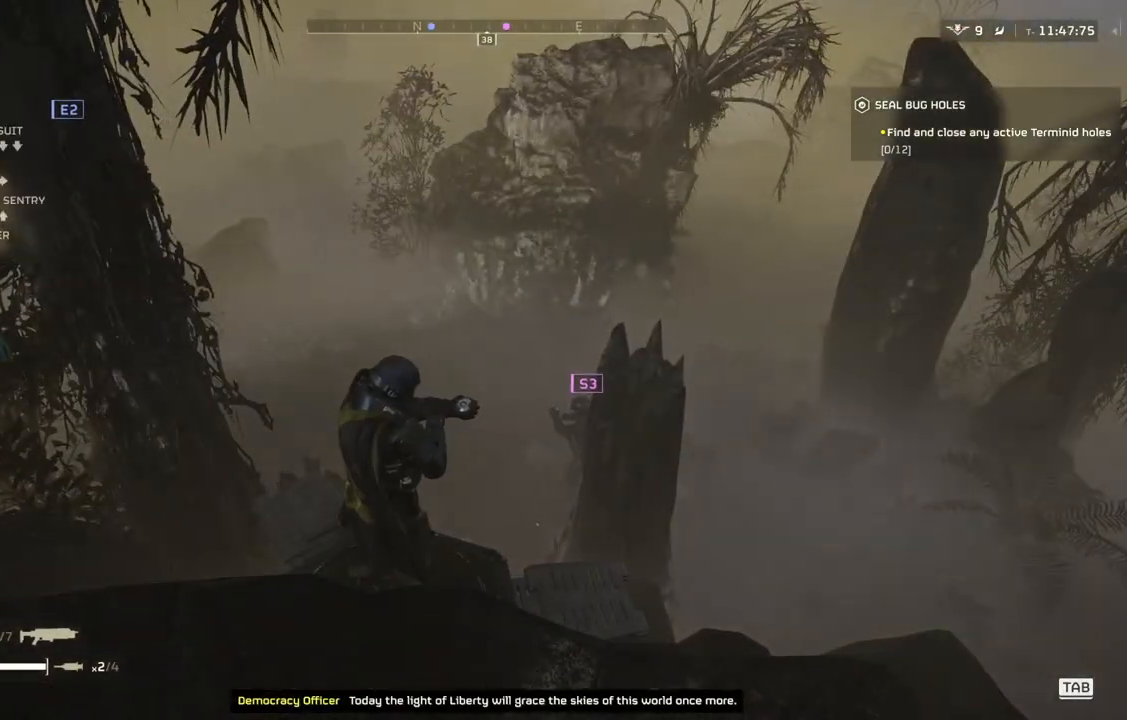
{"buttons": ["DPAD_DOWN"], "left_stick": "center", "events": []}
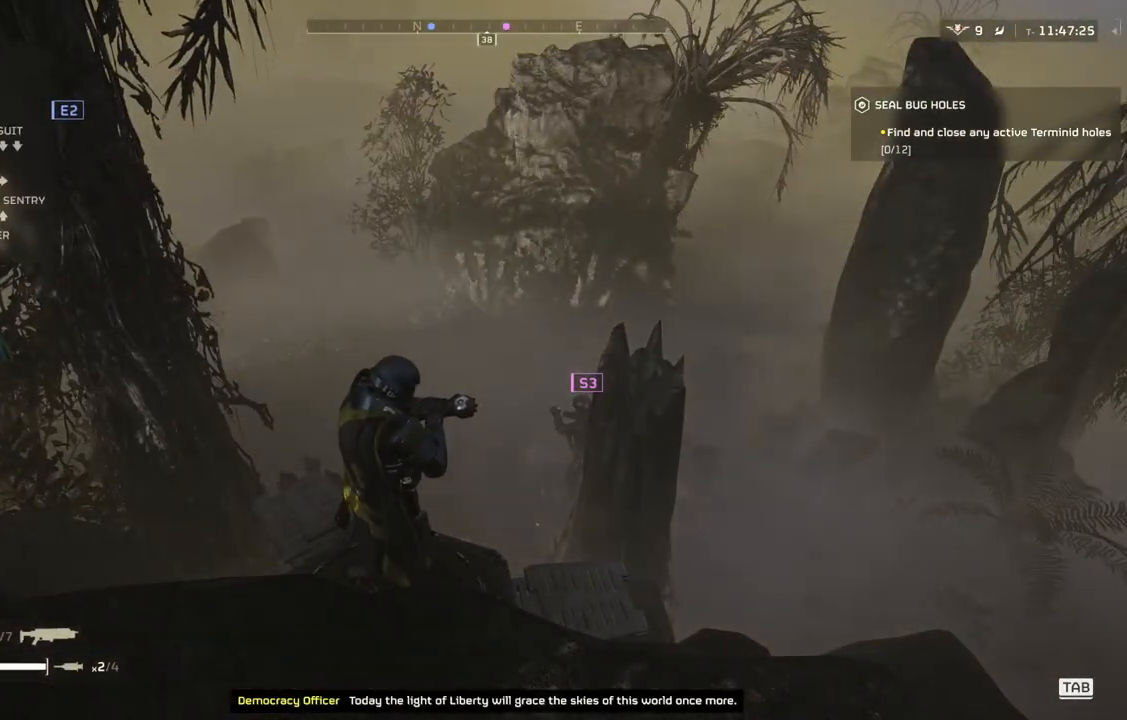
{"buttons": ["DPAD_DOWN"], "left_stick": "center", "events": []}
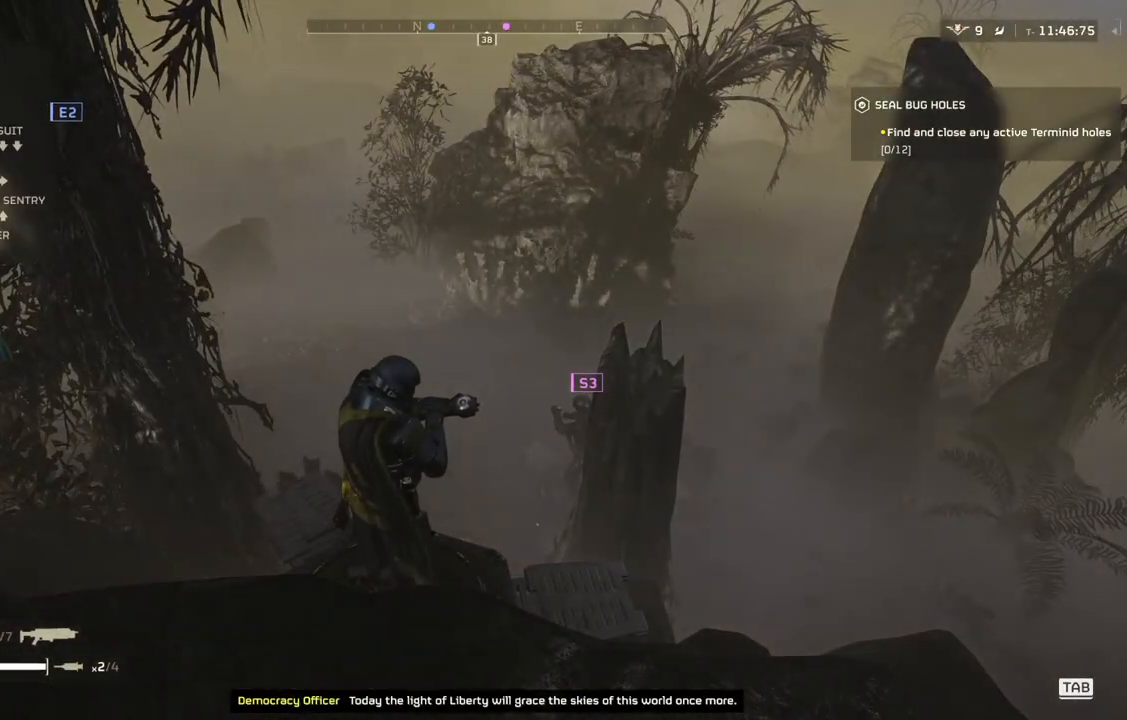
{"buttons": ["DPAD_DOWN"], "left_stick": "center", "events": []}
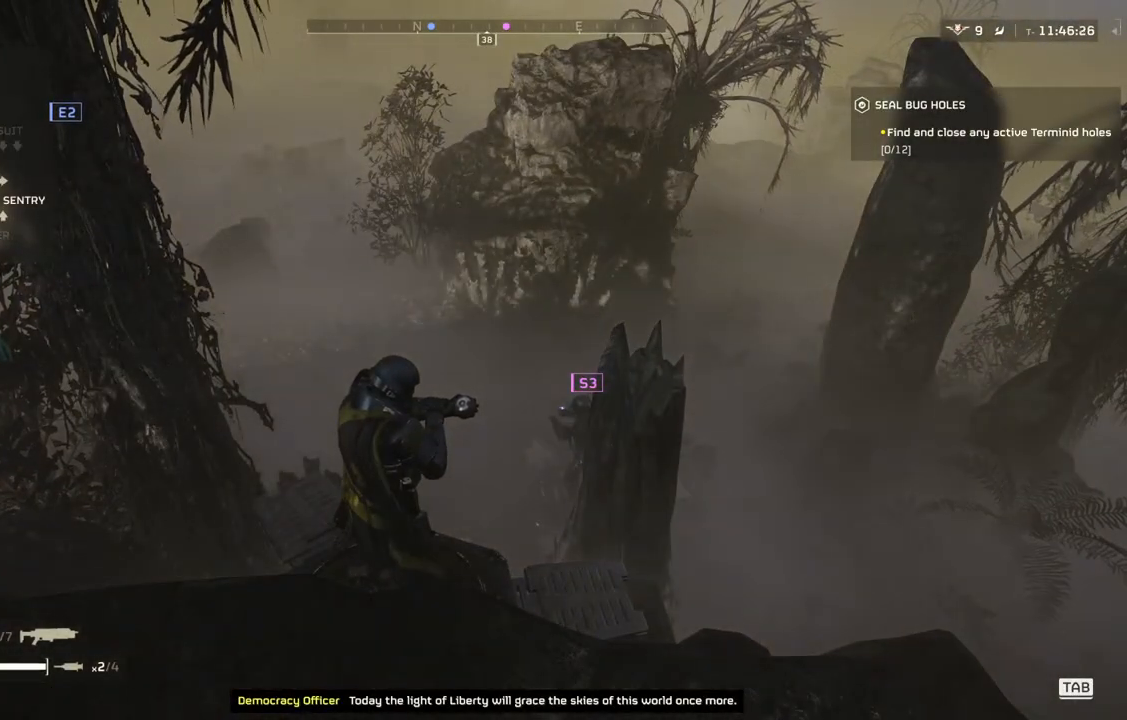
{"buttons": ["DPAD_DOWN"], "left_stick": "center", "events": []}
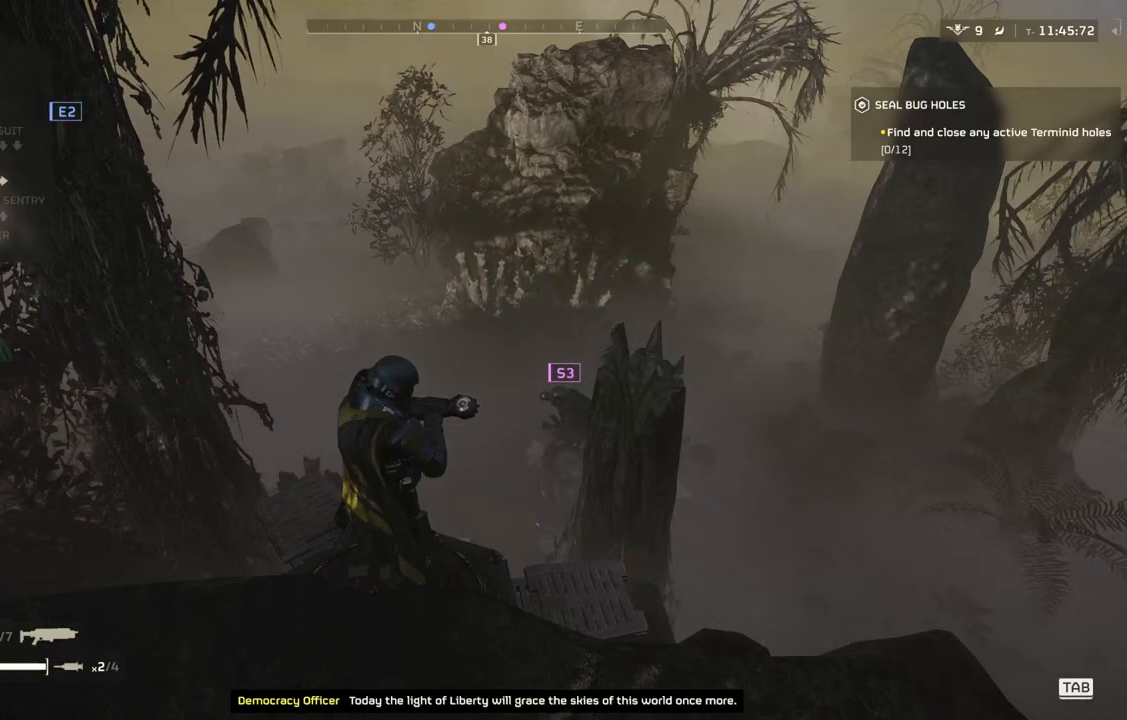
{"buttons": [], "left_stick": "center", "events": [[317, "DPAD_DOWN", "up"]]}
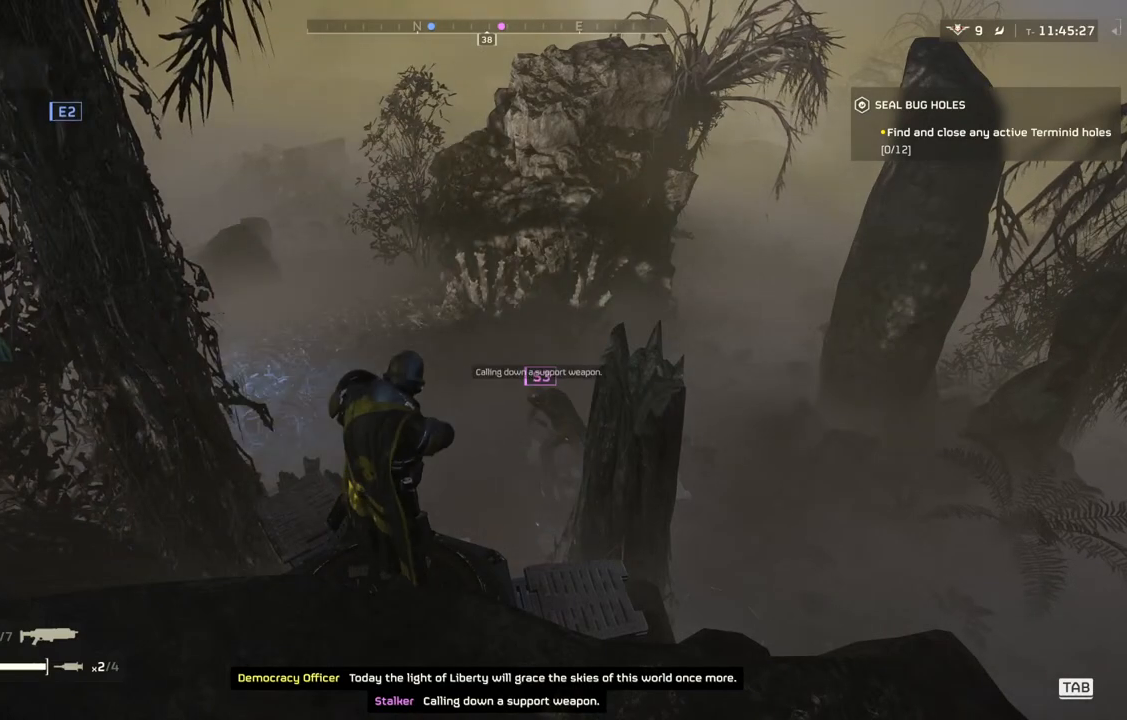
{"buttons": ["DPAD_DOWN"], "left_stick": "center", "events": [[17, "DPAD_DOWN", "down"]]}
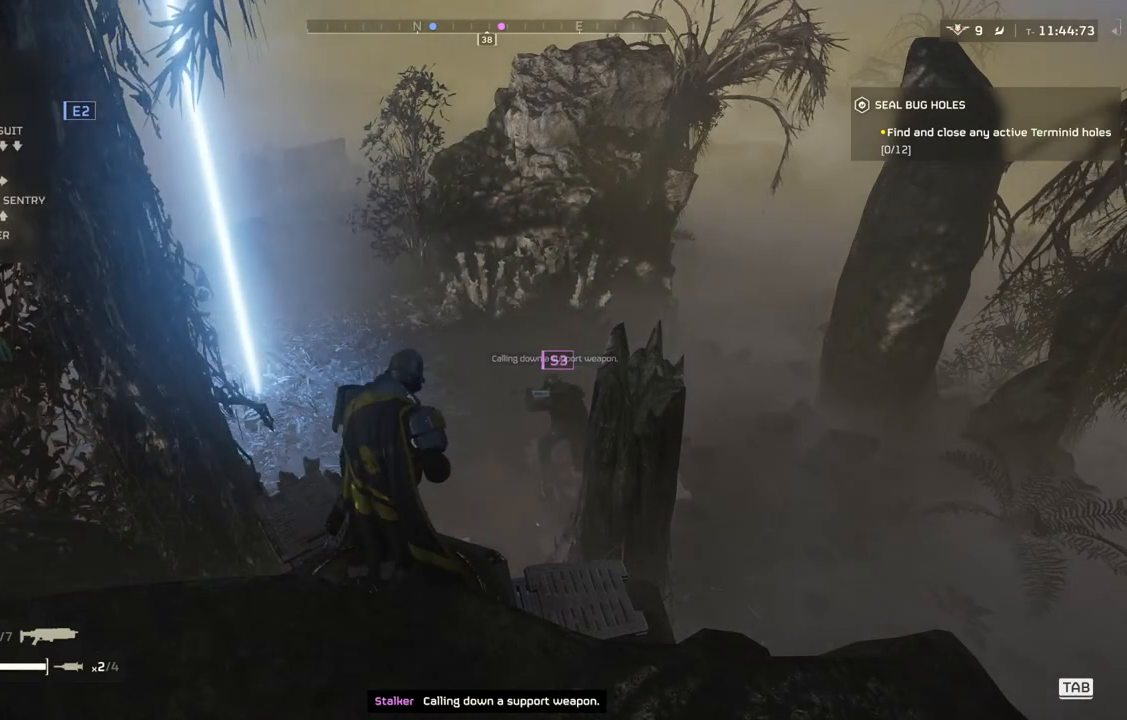
{"buttons": ["DPAD_DOWN"], "left_stick": "center", "events": []}
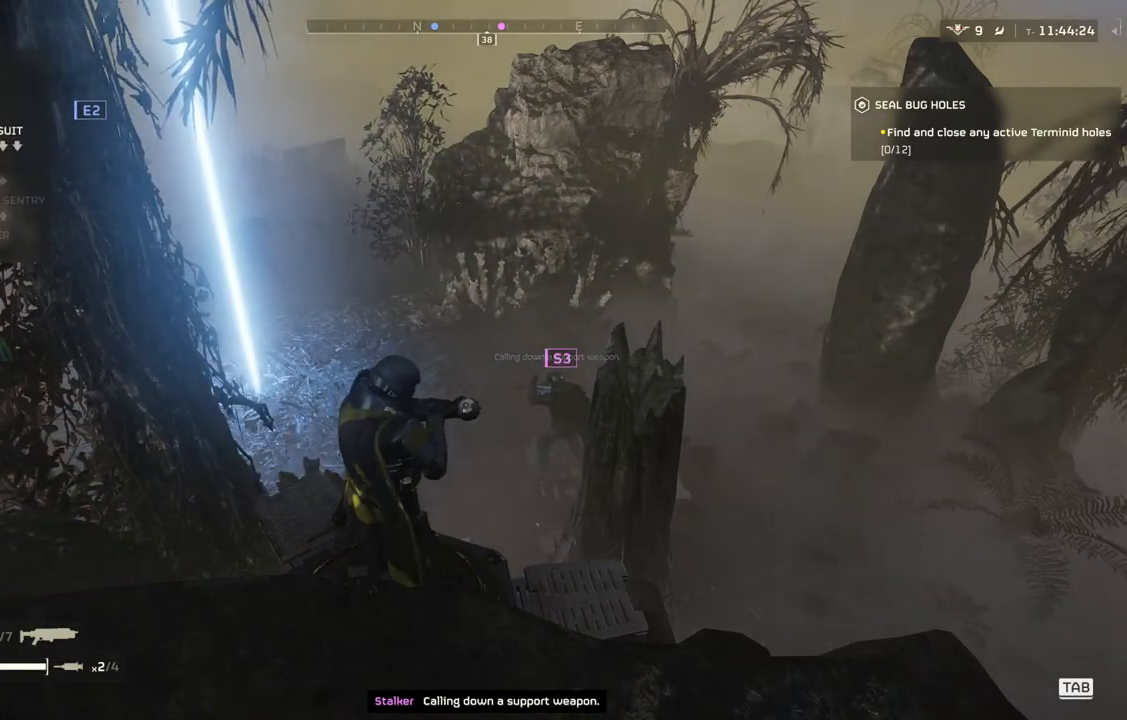
{"buttons": ["DPAD_DOWN"], "left_stick": "center", "events": []}
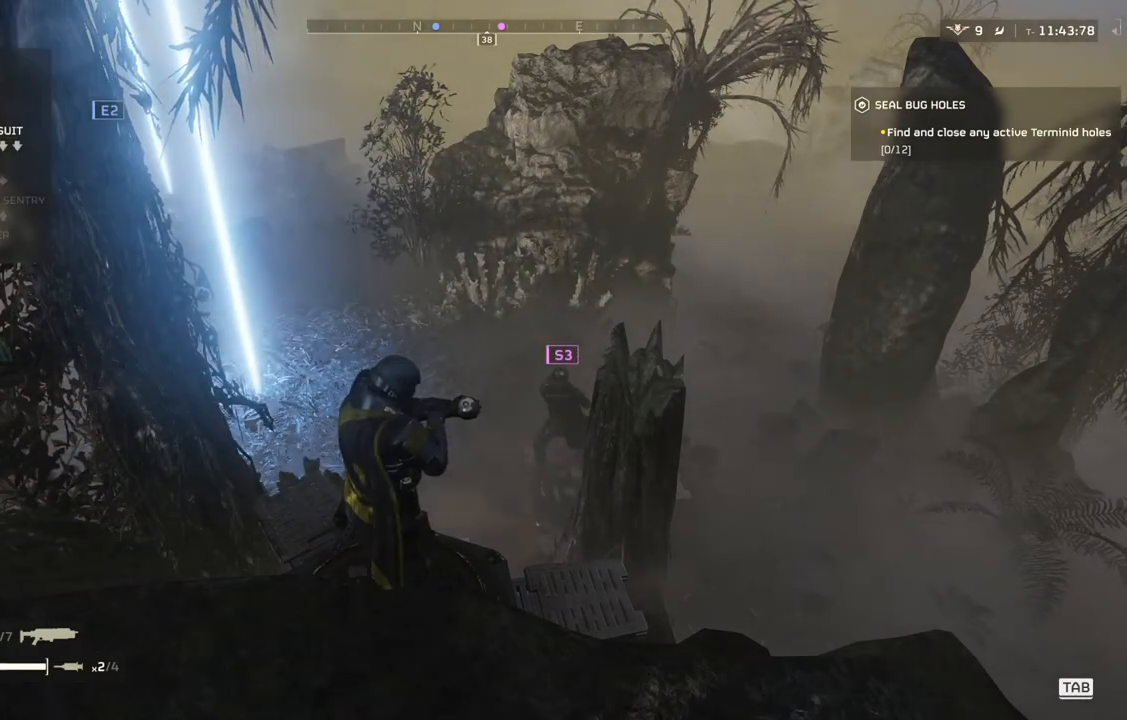
{"buttons": ["DPAD_DOWN"], "left_stick": "center", "events": []}
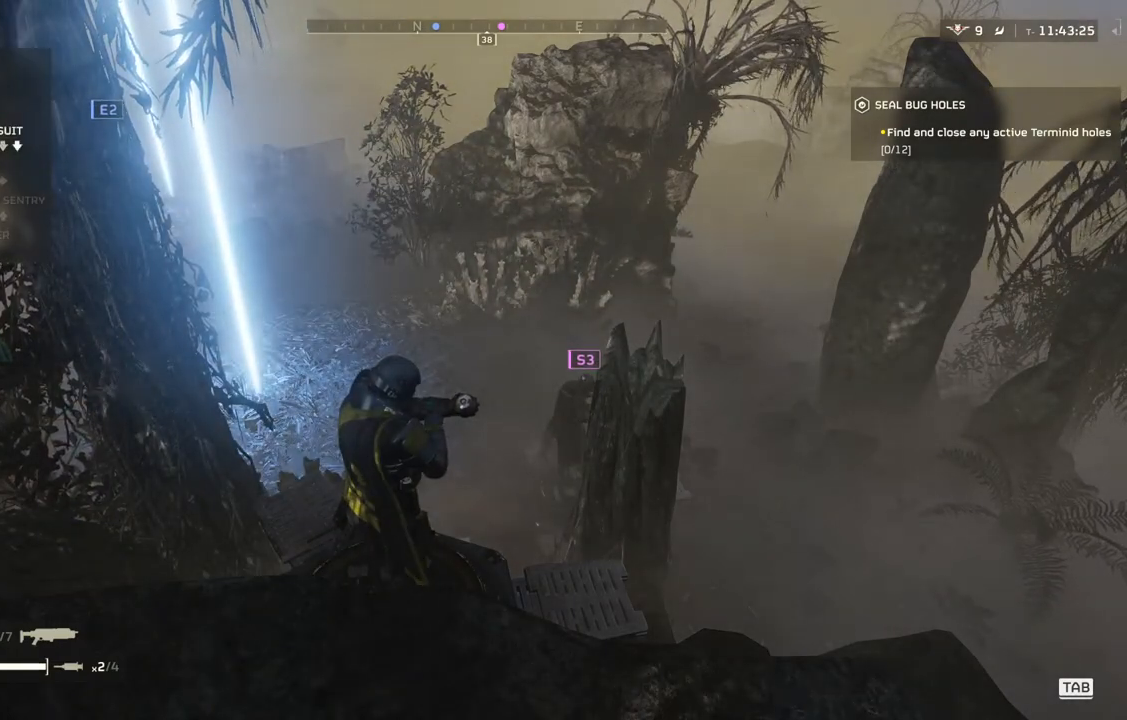
{"buttons": [], "left_stick": "center", "events": [[333, "DPAD_DOWN", "up"]]}
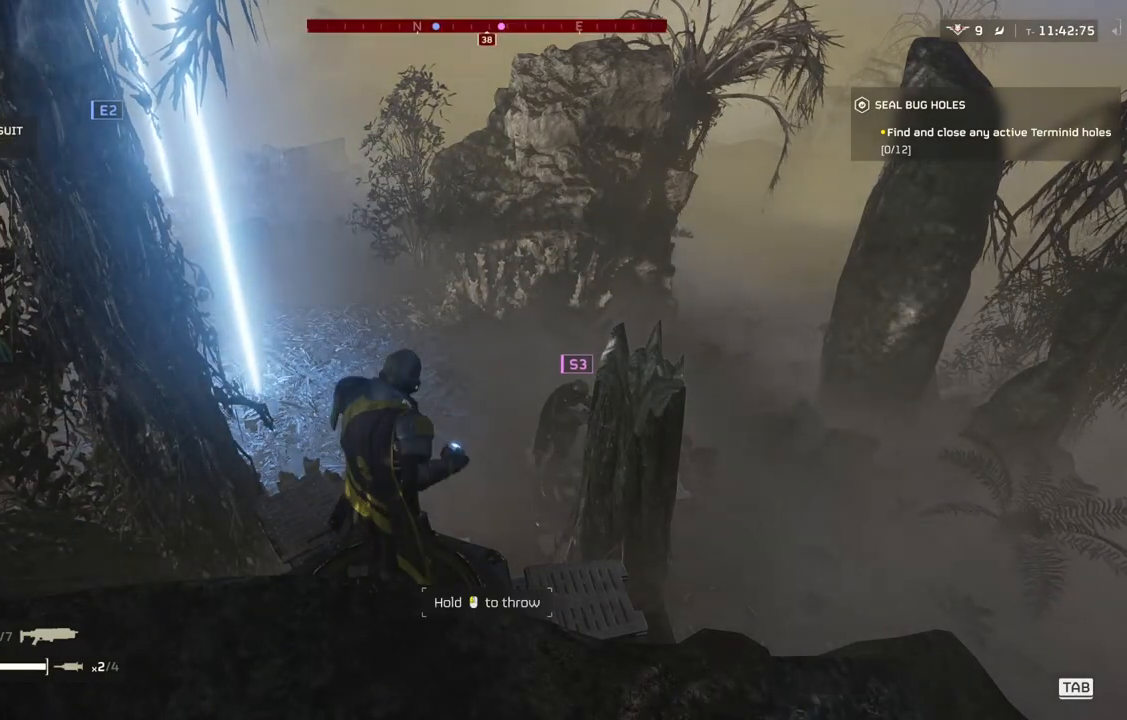
{"buttons": [], "left_stick": "center", "events": []}
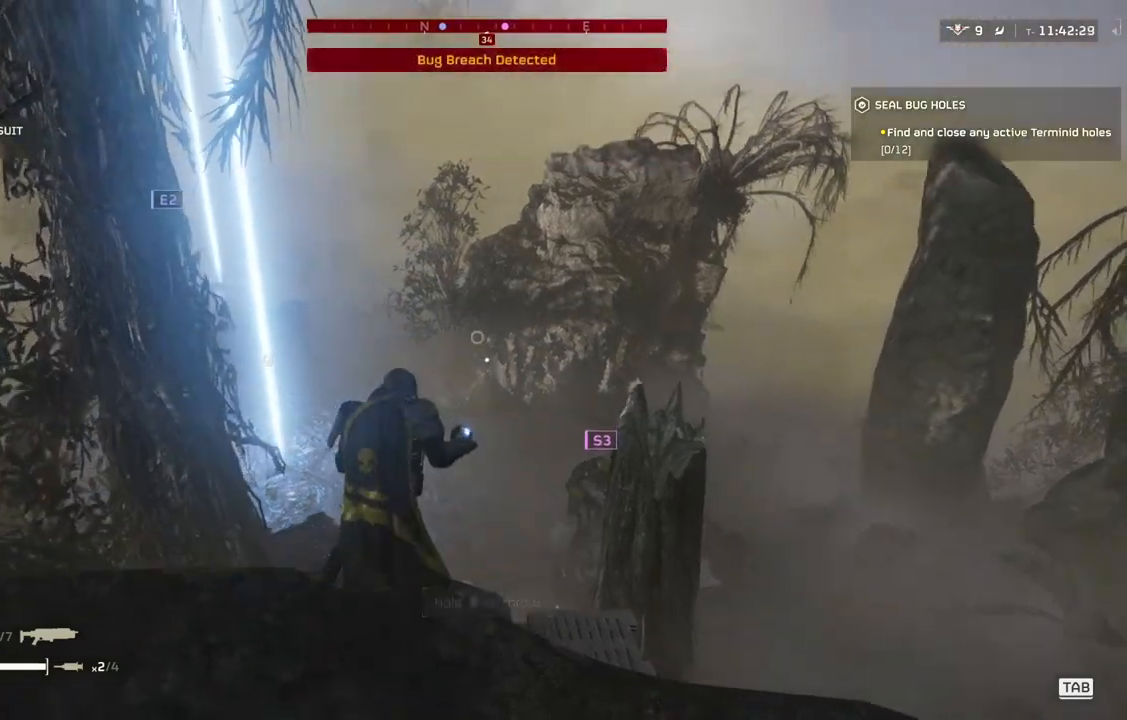
{"buttons": [], "left_stick": "center", "events": []}
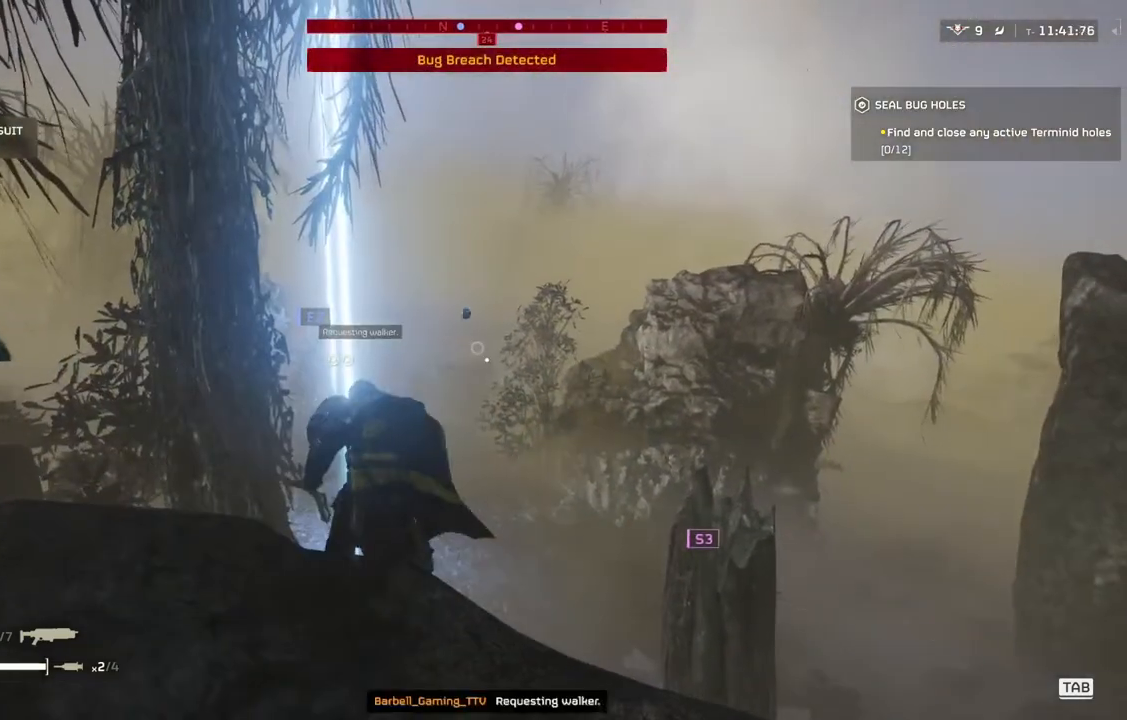
{"buttons": ["DPAD_DOWN"], "left_stick": "center", "events": [[67, "DPAD_DOWN", "down"]]}
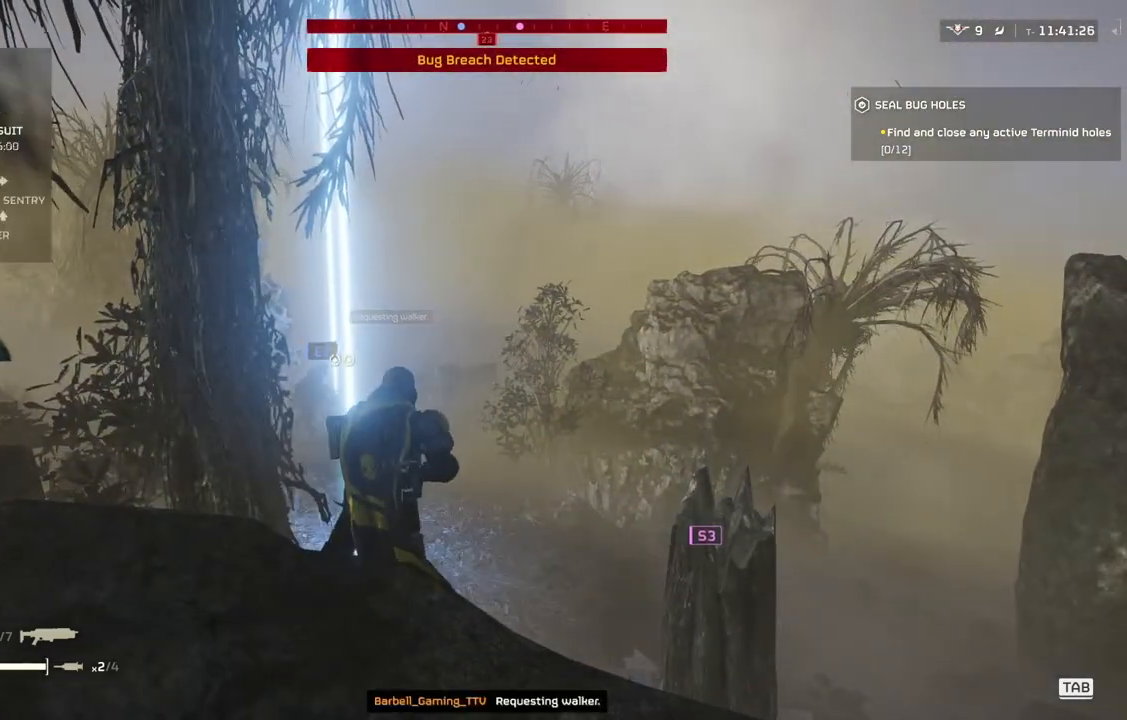
{"buttons": ["DPAD_DOWN"], "left_stick": "center", "events": []}
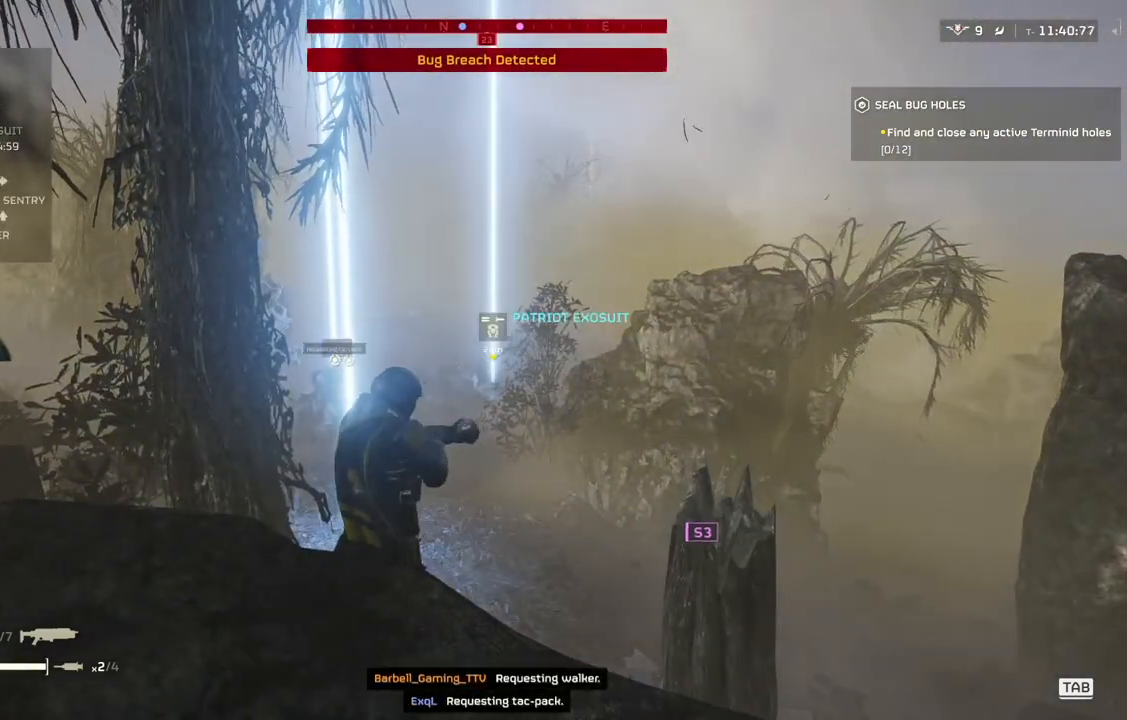
{"buttons": ["DPAD_DOWN"], "left_stick": "center", "events": []}
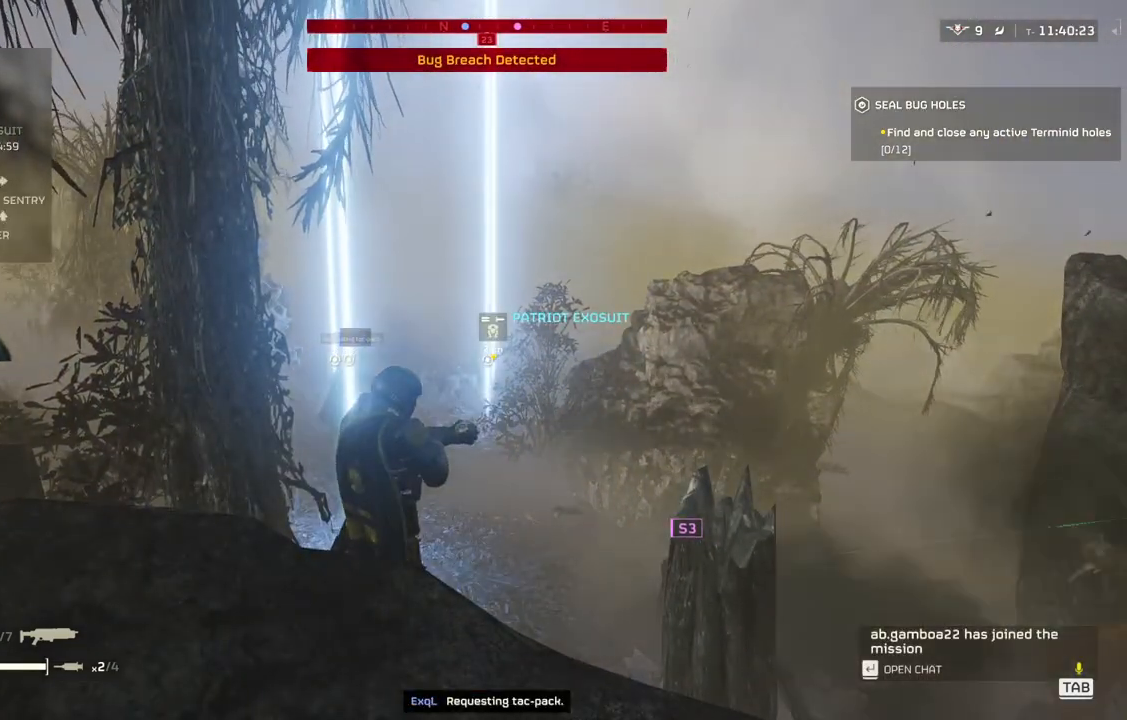
{"buttons": ["DPAD_DOWN"], "left_stick": "center", "events": []}
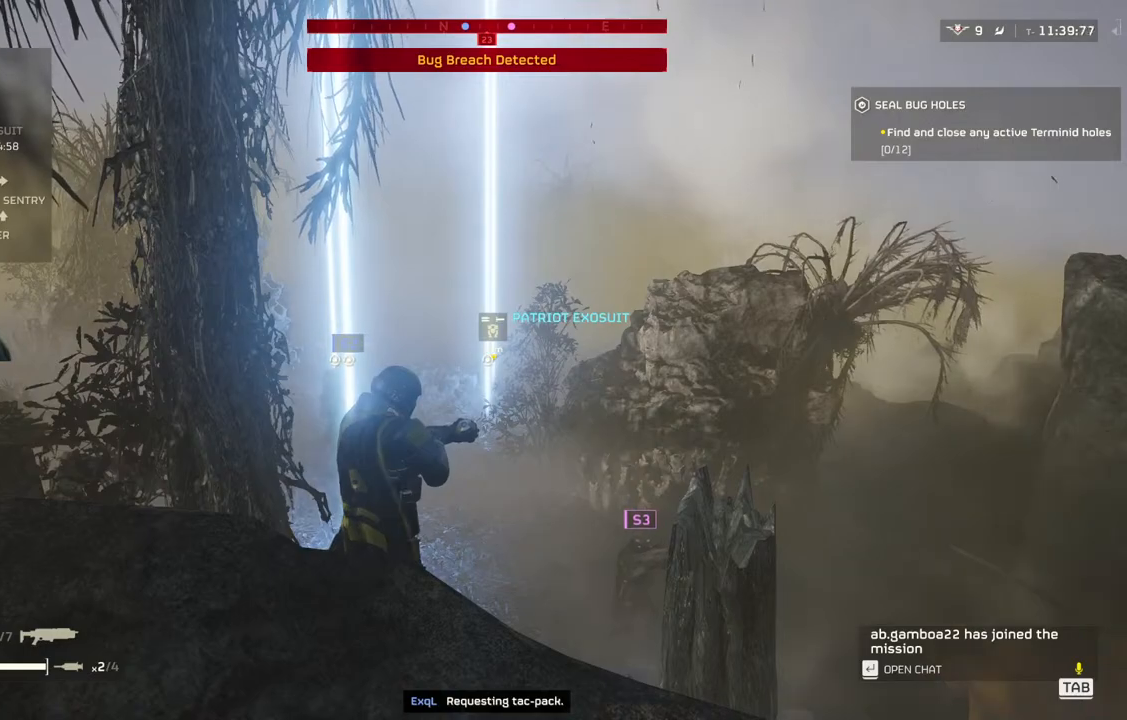
{"buttons": ["DPAD_DOWN"], "left_stick": "center", "events": []}
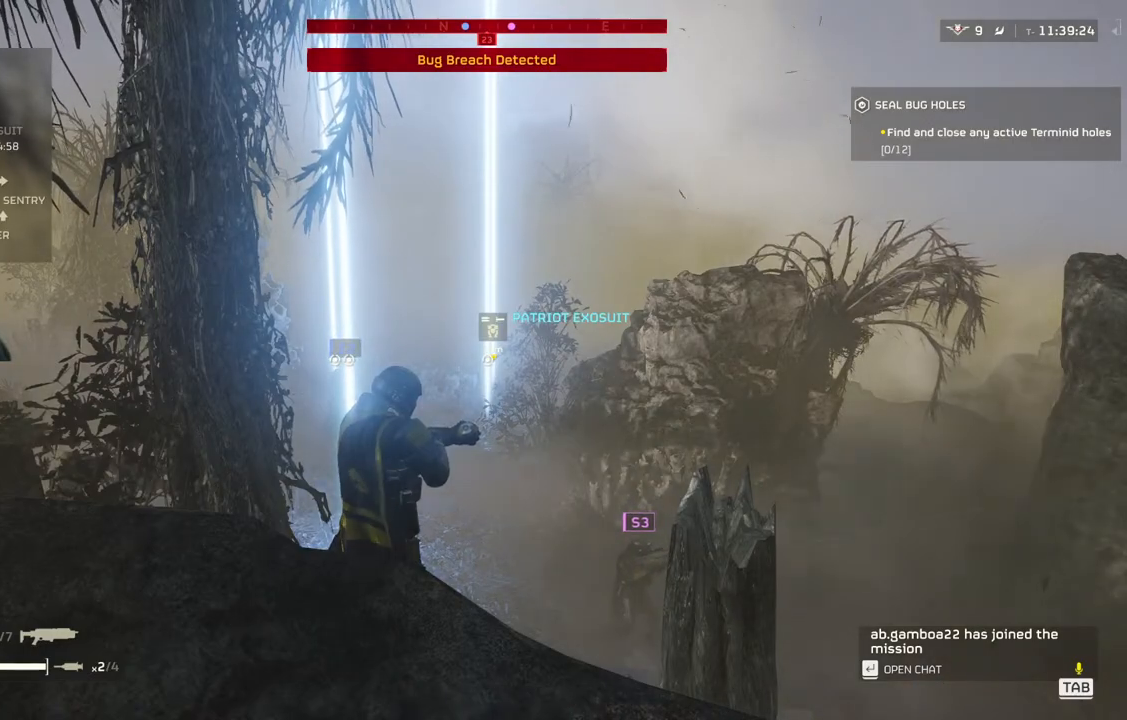
{"buttons": ["DPAD_DOWN"], "left_stick": "center", "events": []}
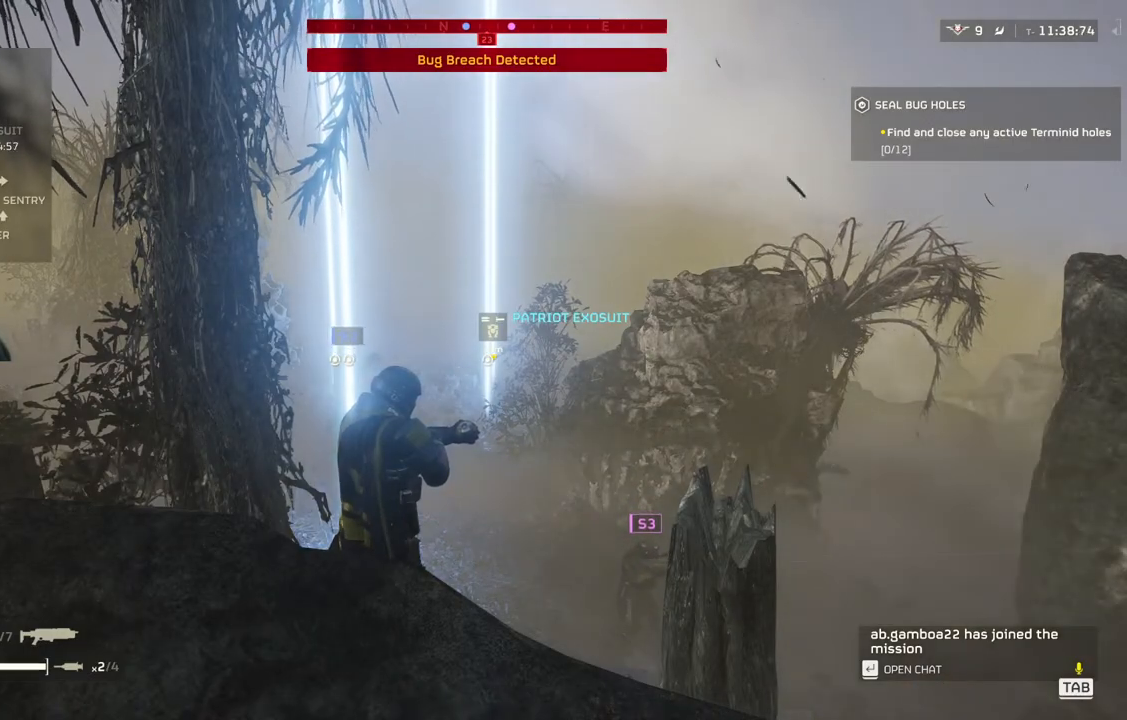
{"buttons": ["DPAD_DOWN"], "left_stick": "center", "events": []}
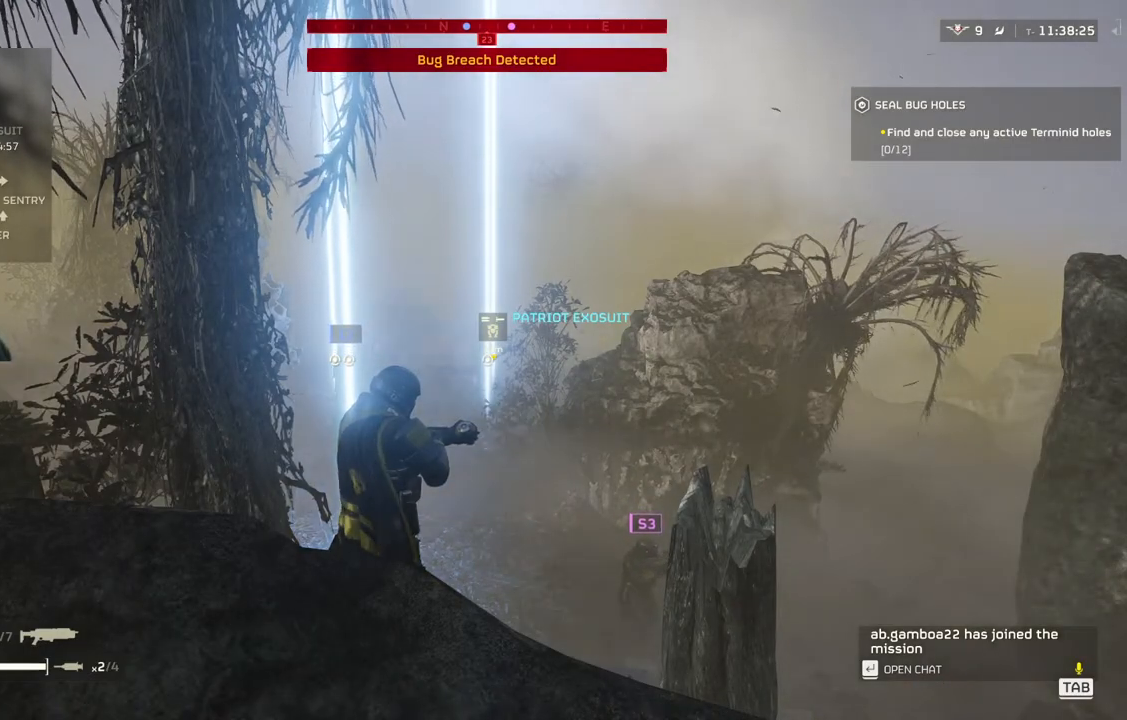
{"buttons": ["DPAD_DOWN"], "left_stick": "center", "events": []}
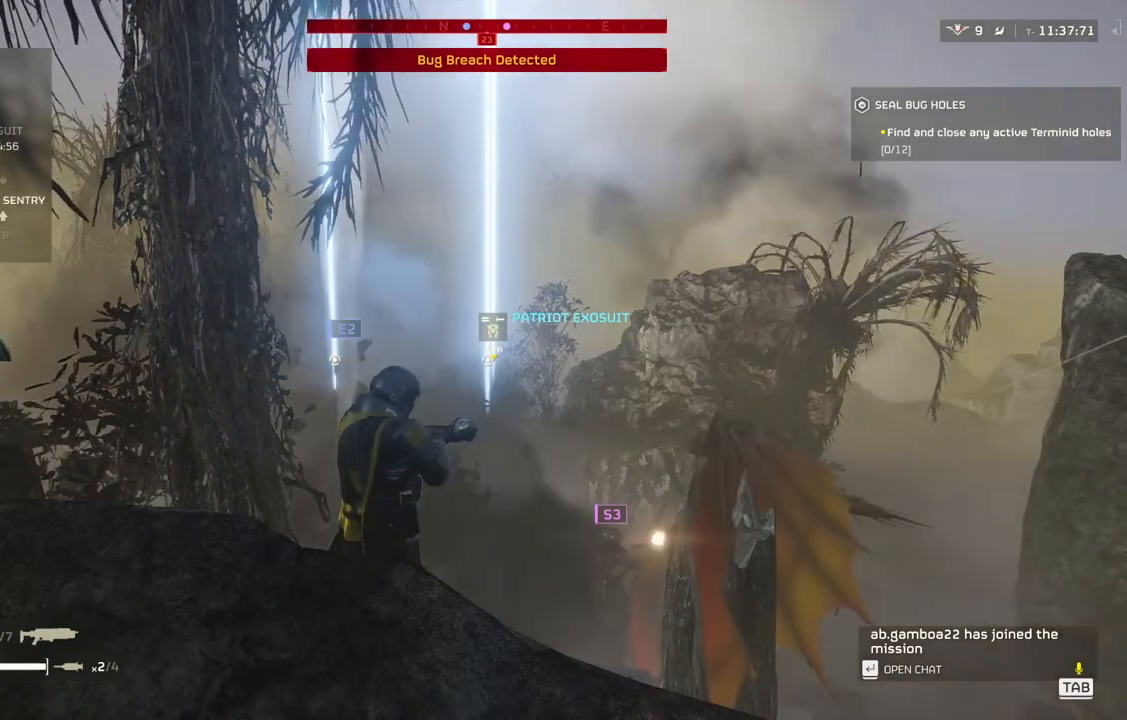
{"buttons": ["DPAD_DOWN"], "left_stick": "center", "events": []}
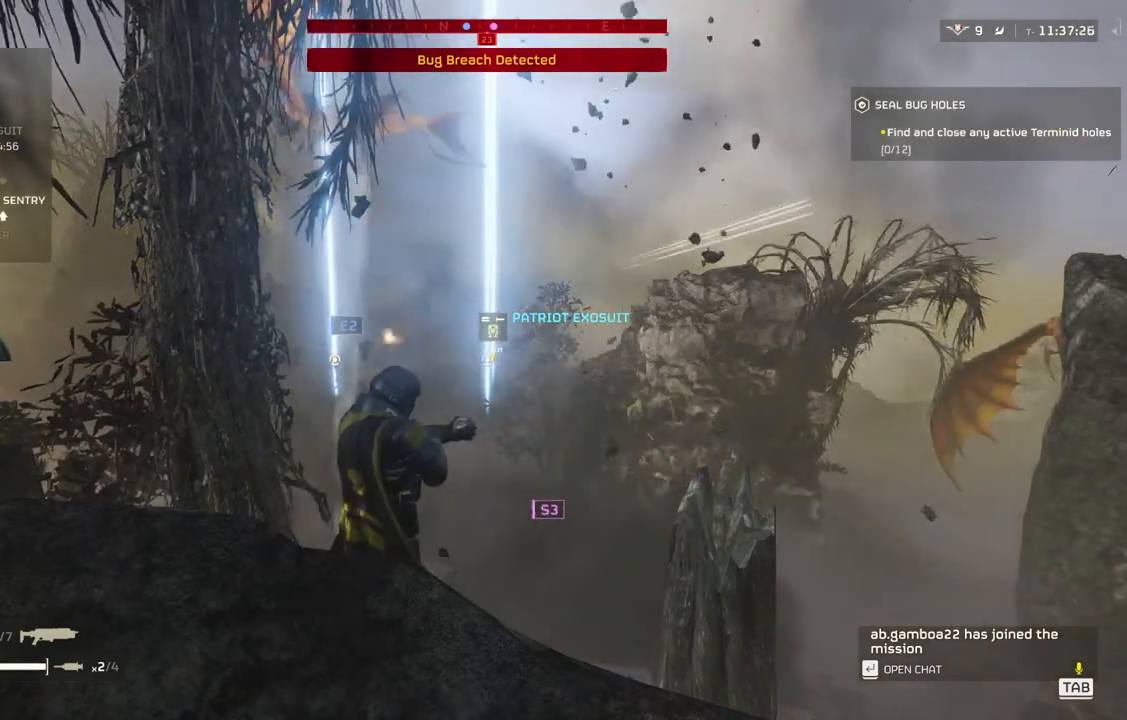
{"buttons": [], "left_stick": "center", "events": [[317, "DPAD_DOWN", "up"]]}